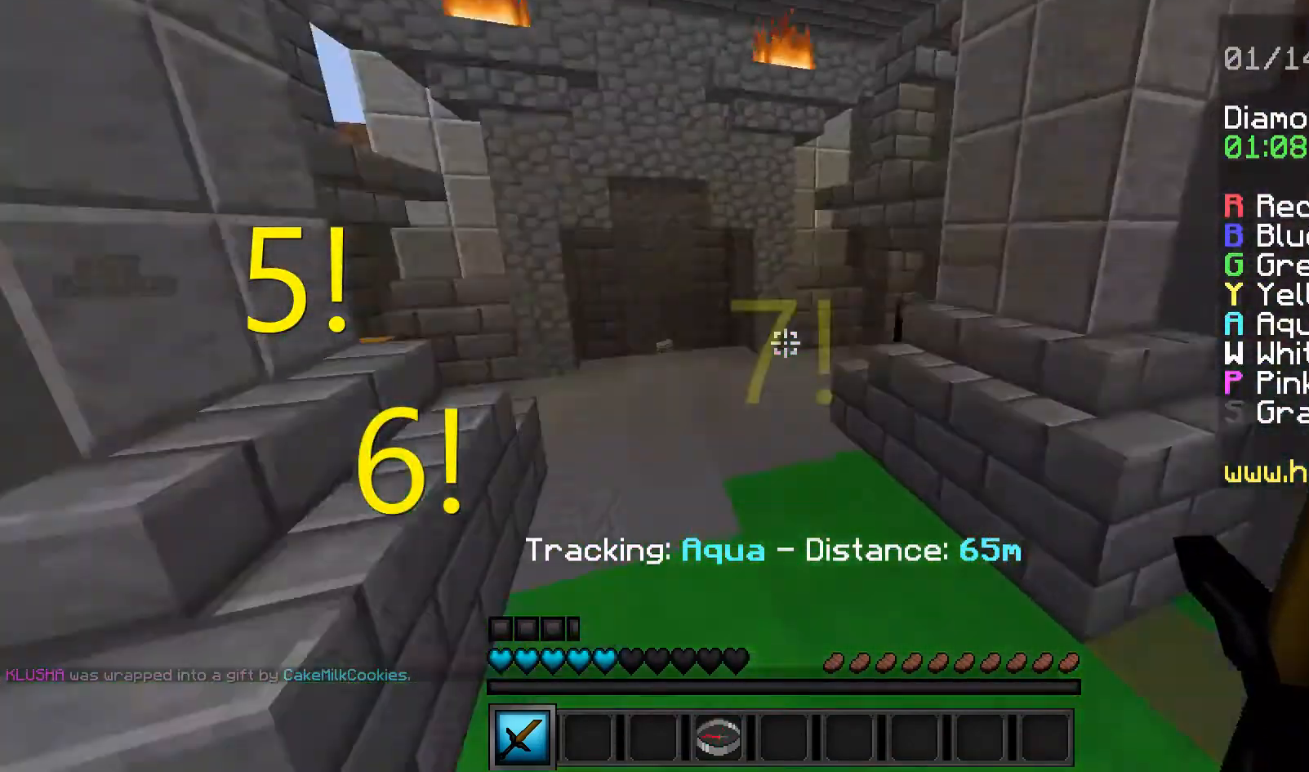
Gameplay with keyboard and mouse; each line is a JSON object with the keys and mouse buttons held at the frame after it. "events" lists presses ("down") and releases ("up") of "a", "d", "s", "w", "mouse_left" and "mouse_right" between this image and that frame as [ms after this image, input, new state], when the widget could be followed in between. "mouse_left", "mouse_right" = the "left", "right" buttons of the "mouse" list. No other keys are recorded. Fast repeated clicks can show as one long hold. Mouse movement is not recorded.
{"keys": ["a", "w"], "mouse": [], "events": [[80, "w", "up"], [280, "w", "down"], [360, "a", "up"], [480, "a", "down"]]}
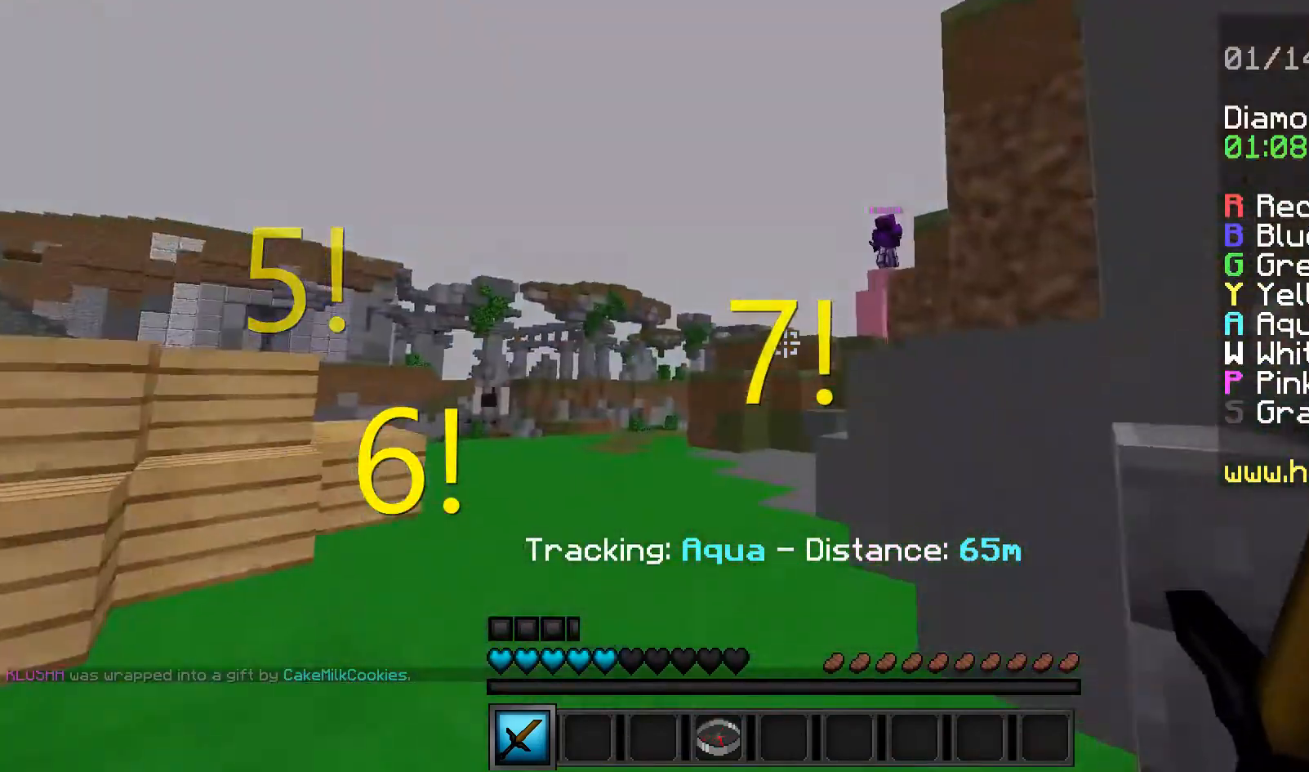
{"keys": ["d", "w"], "mouse": [], "events": [[360, "a", "up"], [440, "d", "down"]]}
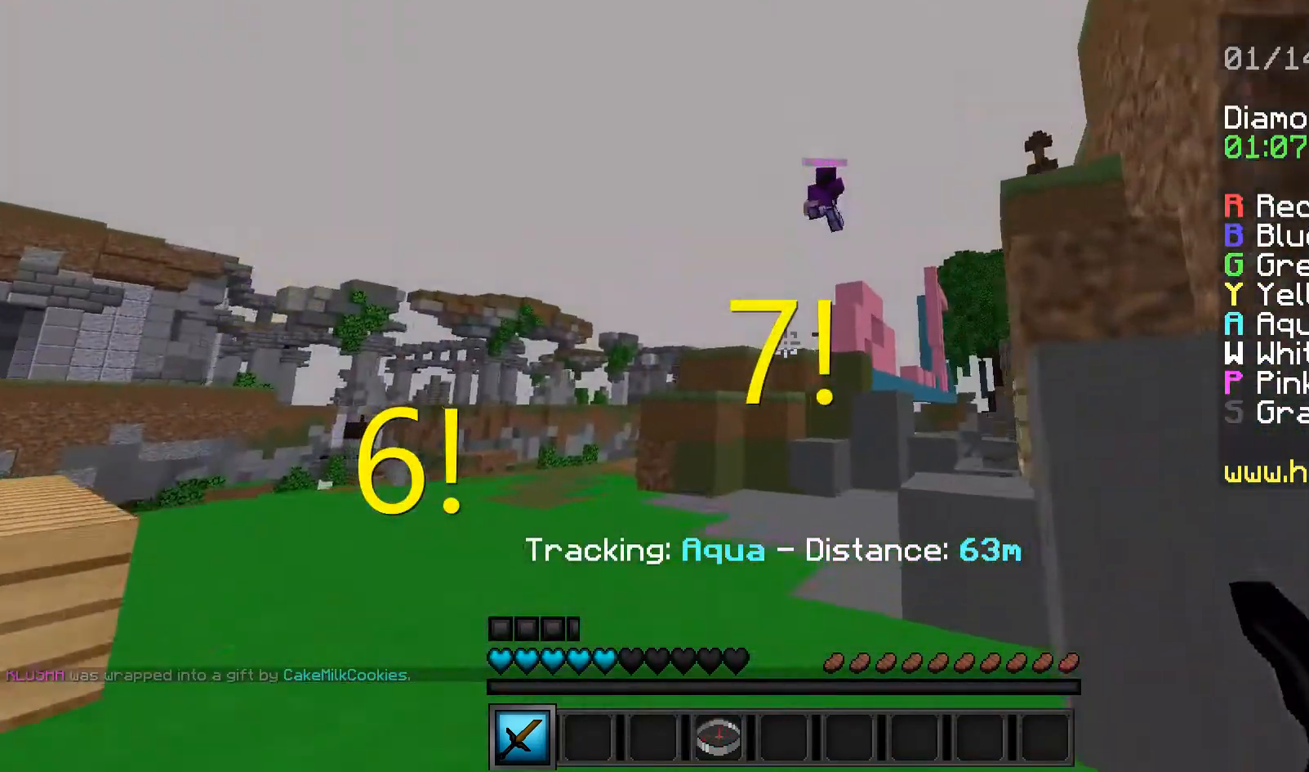
{"keys": ["w"], "mouse": ["left"], "events": [[40, "d", "up"], [40, "mouse_left", "down"], [160, "mouse_left", "up"], [200, "mouse_left", "down"], [280, "mouse_left", "up"], [360, "mouse_left", "down"], [440, "mouse_left", "up"], [520, "mouse_left", "down"]]}
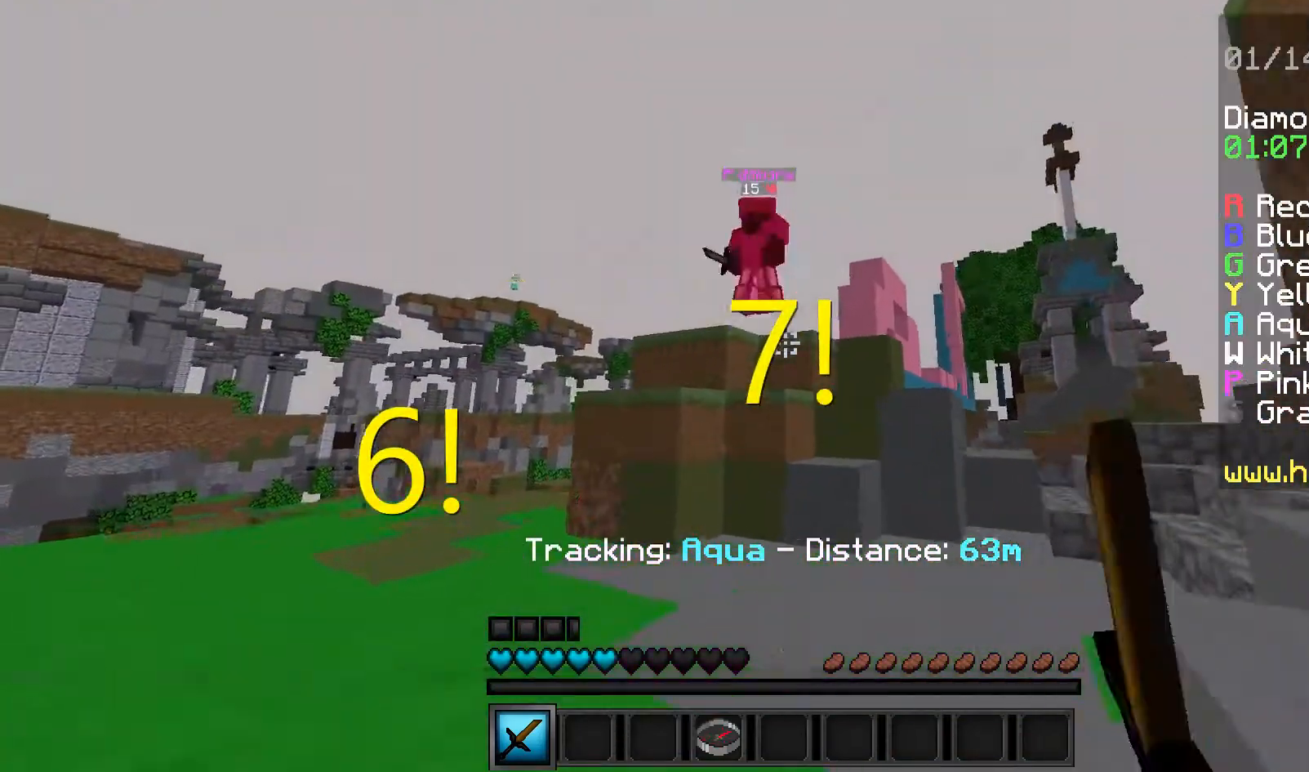
{"keys": ["d", "w"], "mouse": [], "events": [[80, "mouse_left", "up"], [240, "d", "down"], [360, "mouse_left", "down"], [440, "mouse_left", "up"]]}
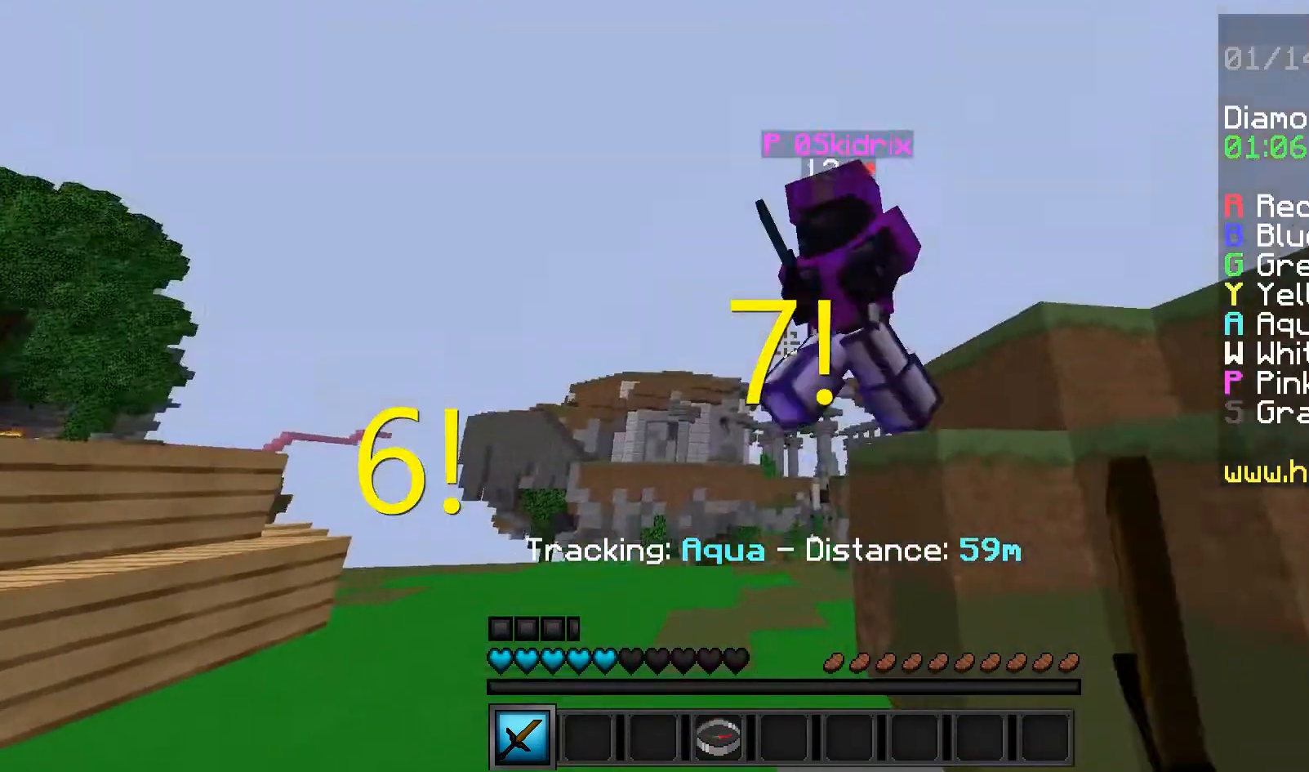
{"keys": ["a", "w"], "mouse": ["left", "right"], "events": [[80, "mouse_left", "down"], [160, "mouse_left", "up"], [240, "a", "down"], [240, "mouse_left", "down"], [240, "mouse_right", "down"], [280, "d", "up"], [280, "mouse_left", "up"], [280, "mouse_right", "up"], [360, "mouse_left", "down"], [360, "mouse_right", "down"], [440, "mouse_left", "up"], [440, "mouse_right", "up"], [480, "mouse_left", "down"], [480, "mouse_right", "down"]]}
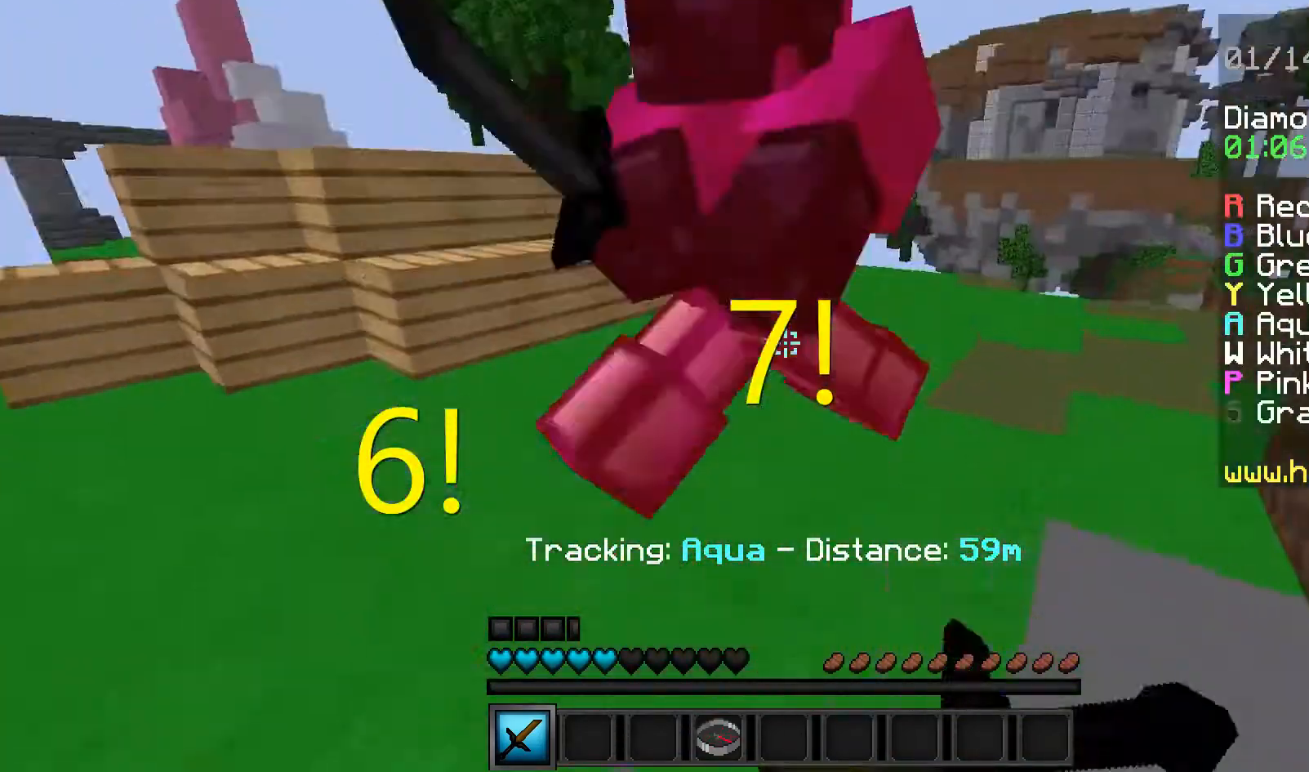
{"keys": ["a", "d", "w"], "mouse": [], "events": [[40, "mouse_left", "up"], [40, "mouse_right", "up"], [80, "mouse_left", "down"], [80, "mouse_right", "down"], [160, "mouse_right", "up"], [360, "mouse_left", "up"], [400, "mouse_left", "down"], [480, "d", "down"], [480, "mouse_left", "up"]]}
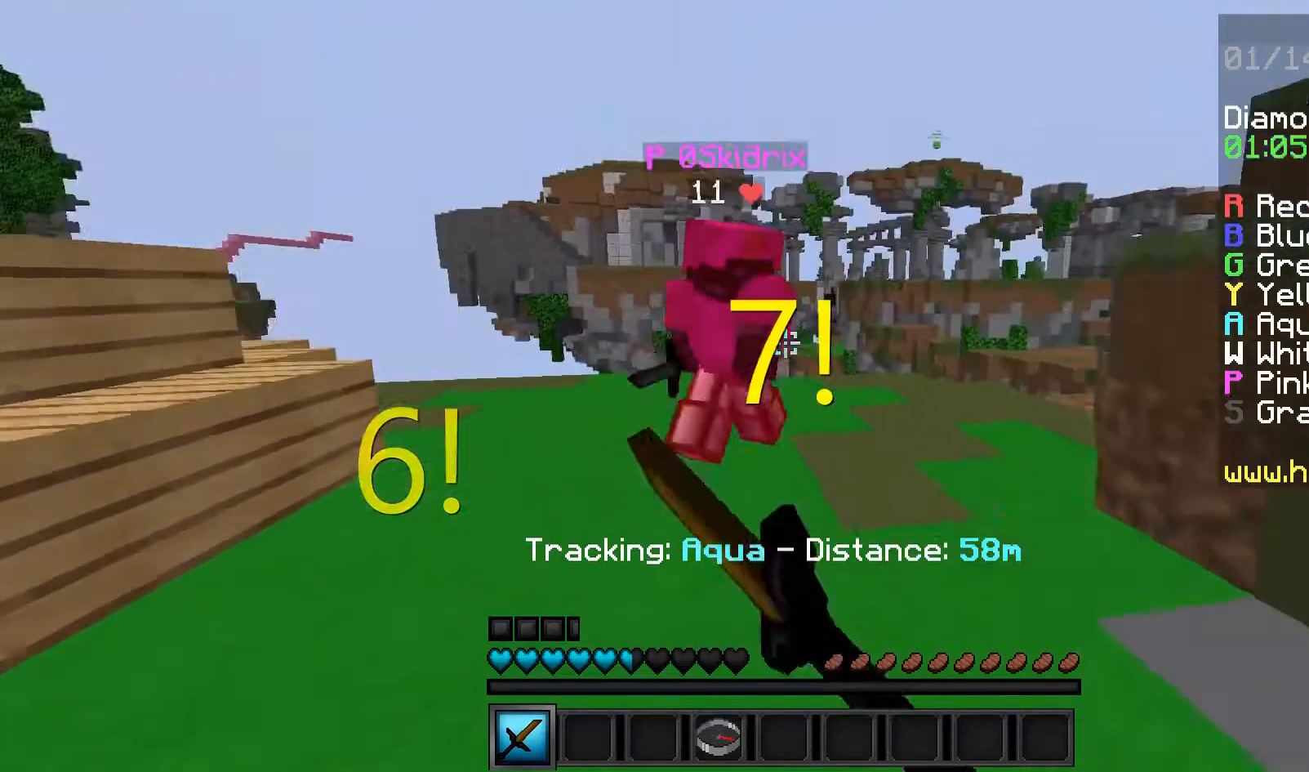
{"keys": ["d", "w"], "mouse": [], "events": [[80, "mouse_left", "down"], [160, "mouse_left", "up"], [240, "a", "up"], [240, "mouse_left", "down"], [480, "mouse_left", "up"]]}
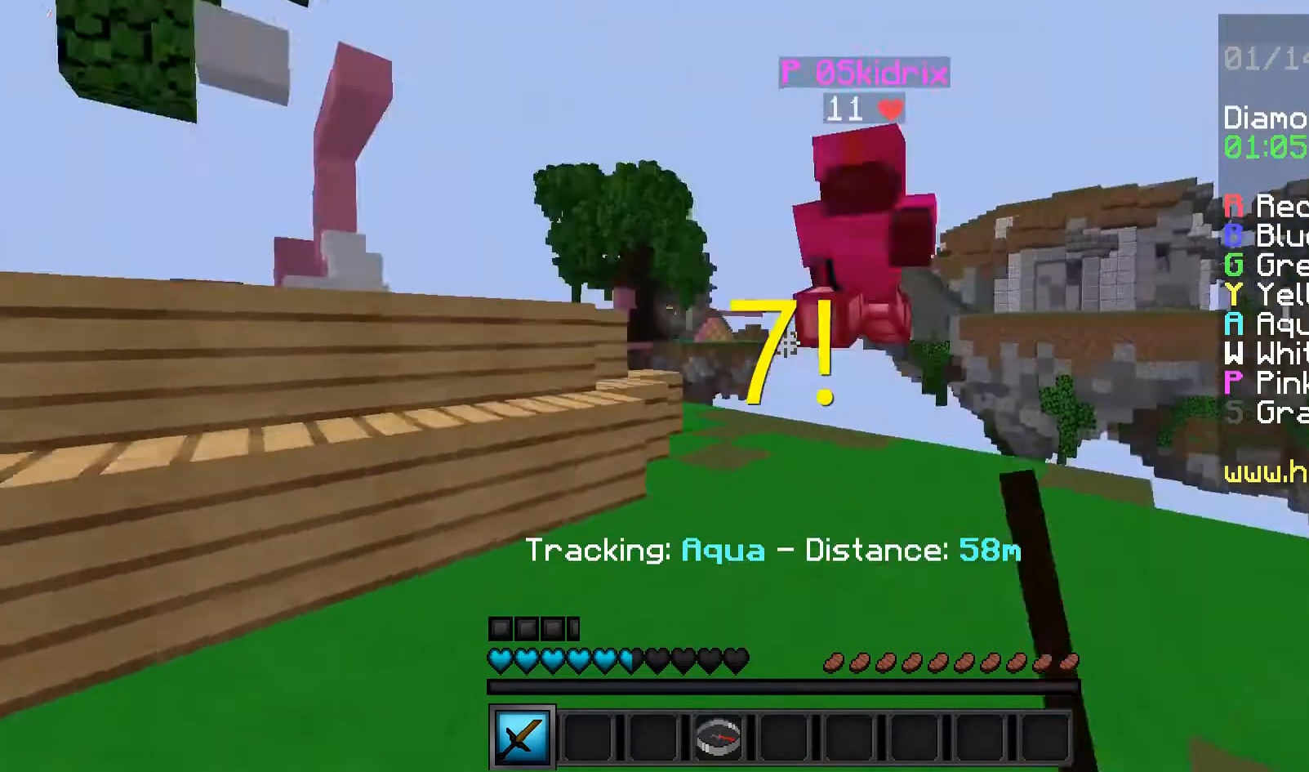
{"keys": ["a", "w"], "mouse": ["left"], "events": [[40, "a", "down"], [120, "d", "up"], [160, "mouse_left", "down"], [240, "mouse_left", "up"], [320, "mouse_left", "down"]]}
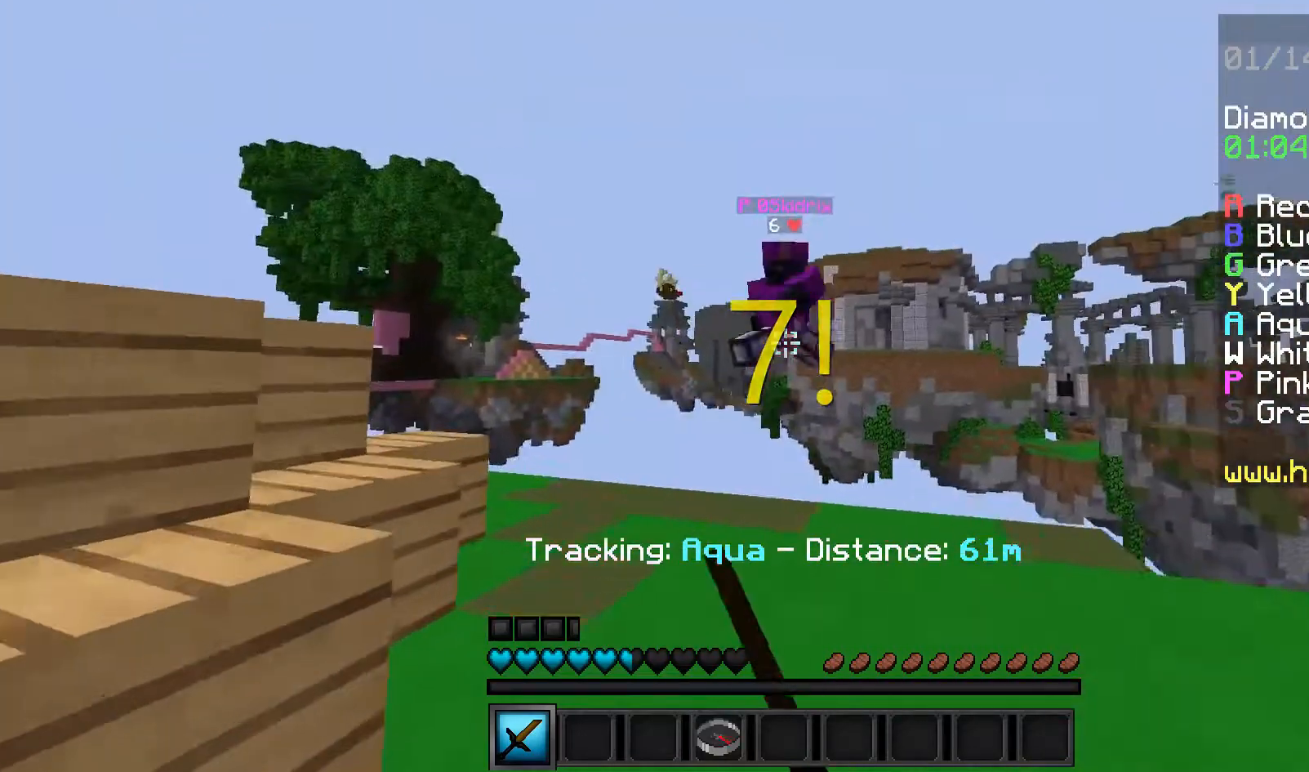
{"keys": ["d", "w"], "mouse": ["left"], "events": [[80, "mouse_left", "up"], [120, "mouse_left", "down"], [160, "d", "down"], [240, "mouse_left", "up"], [280, "mouse_left", "down"], [360, "a", "up"], [360, "mouse_left", "up"], [440, "mouse_left", "down"]]}
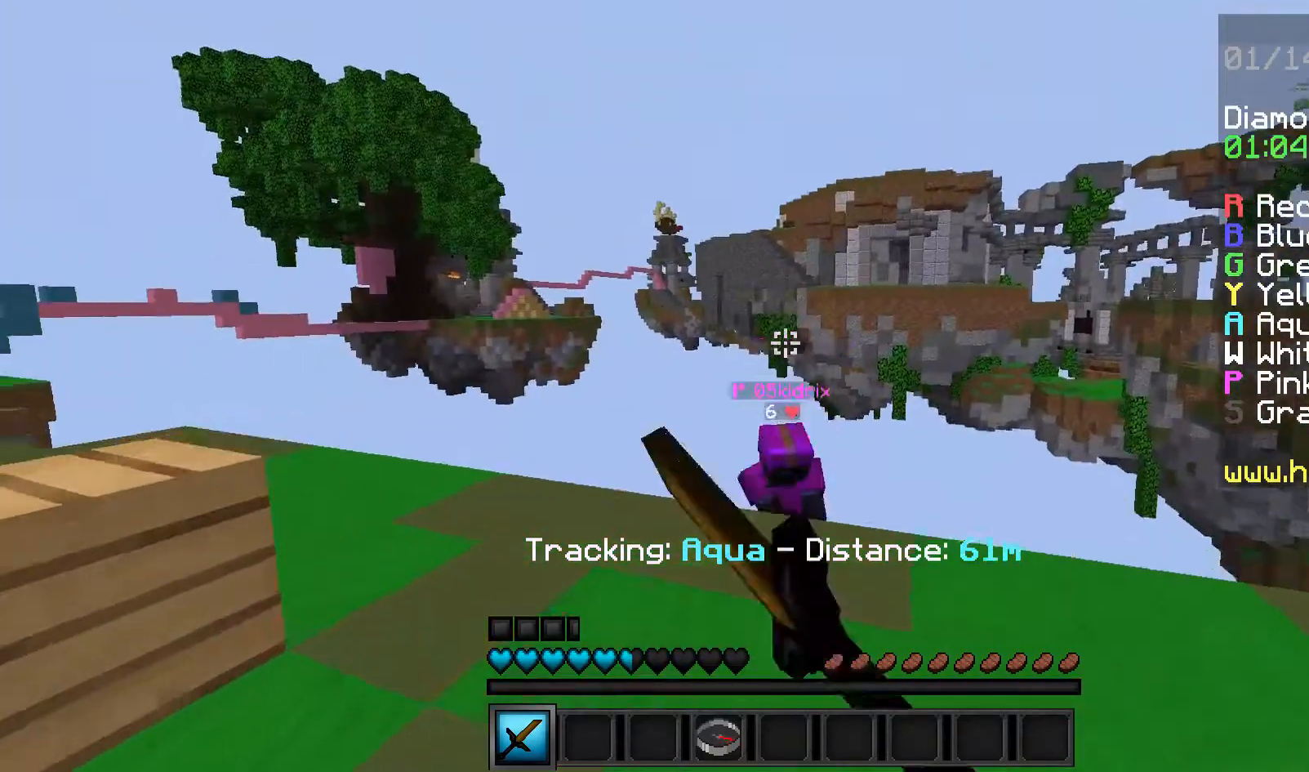
{"keys": ["d", "w"], "mouse": [], "events": [[40, "mouse_left", "up"], [120, "mouse_left", "down"], [160, "a", "down"], [160, "mouse_left", "up"], [160, "w", "up"], [240, "a", "up"], [360, "w", "down"]]}
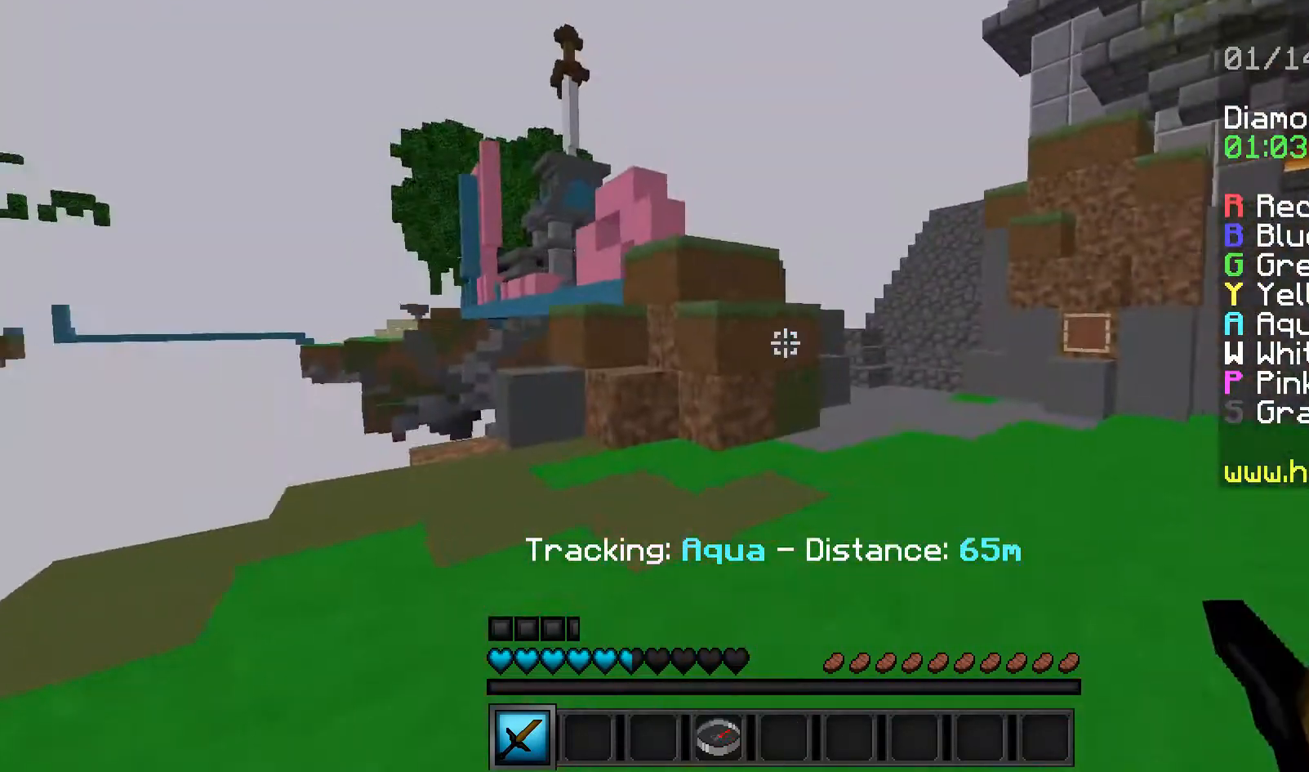
{"keys": ["d", "w"], "mouse": [], "events": []}
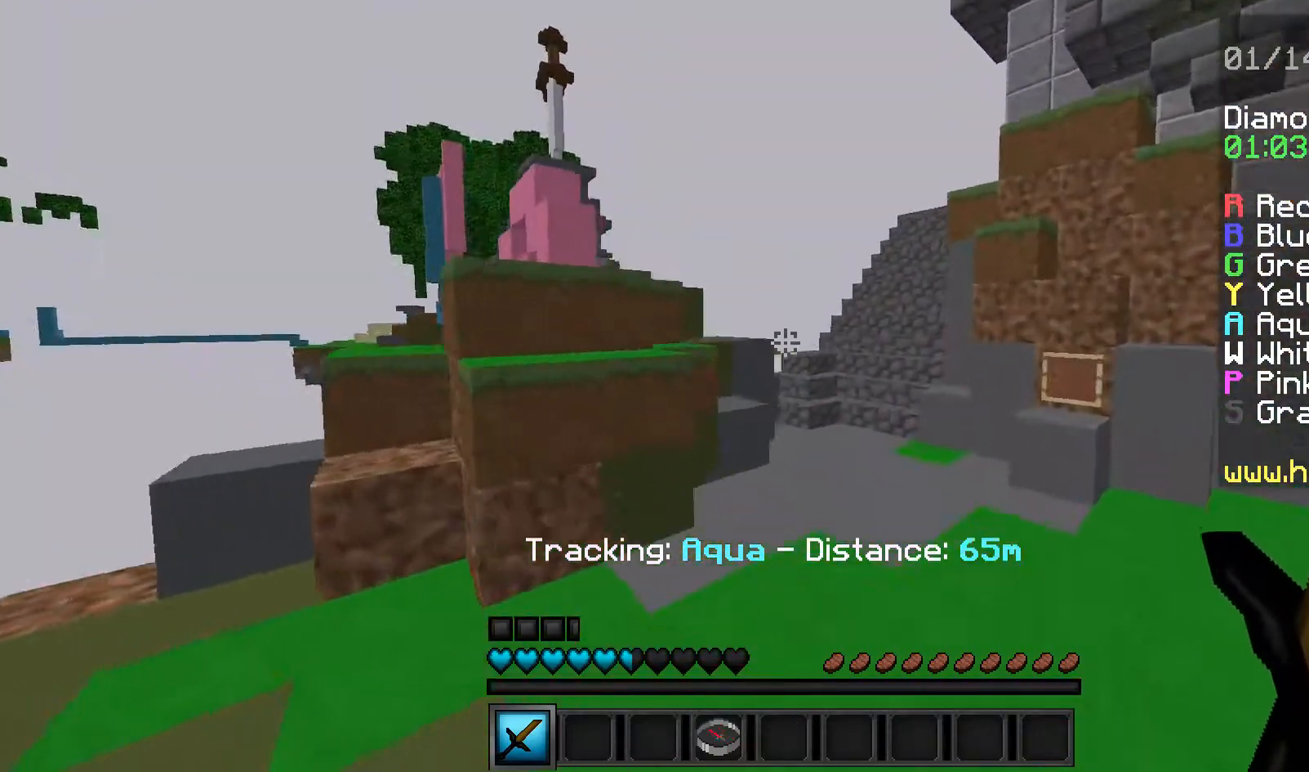
{"keys": ["d"], "mouse": [], "events": [[400, "w", "up"]]}
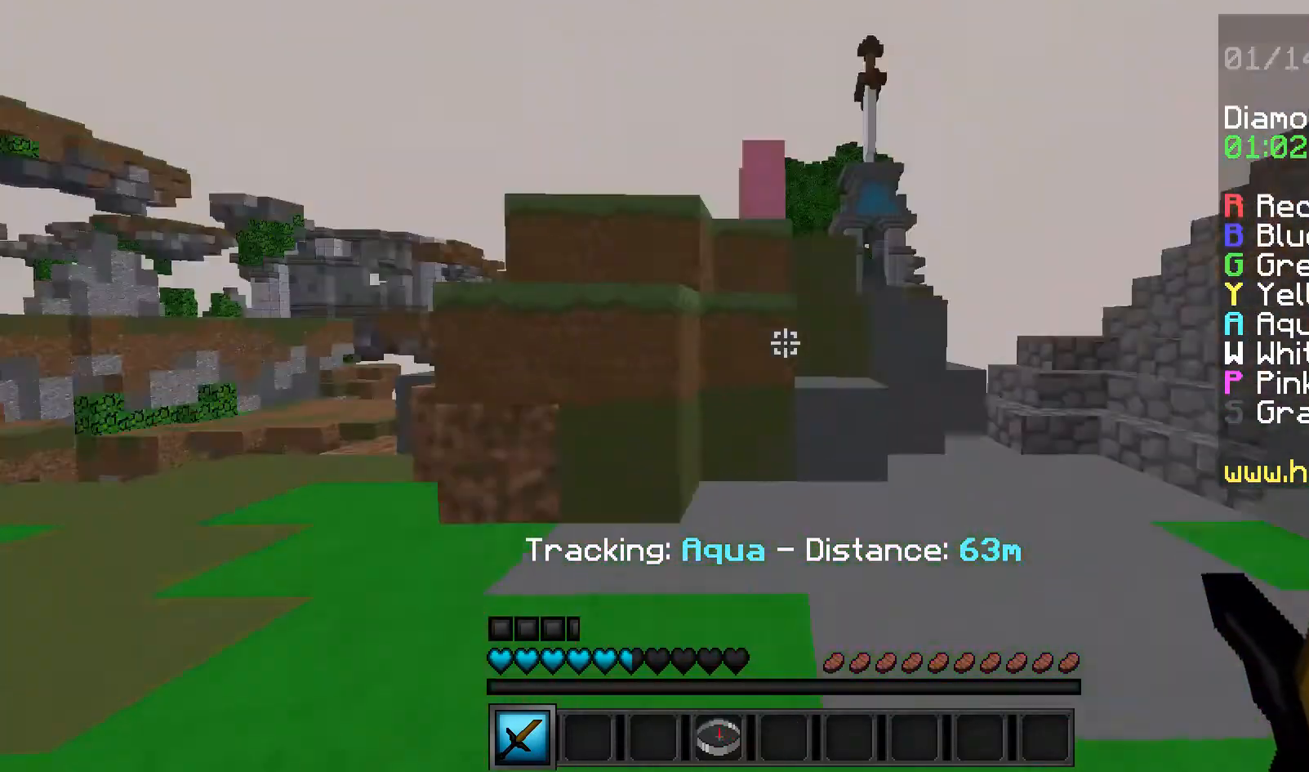
{"keys": ["s"], "mouse": [], "events": [[40, "s", "down"], [520, "d", "up"]]}
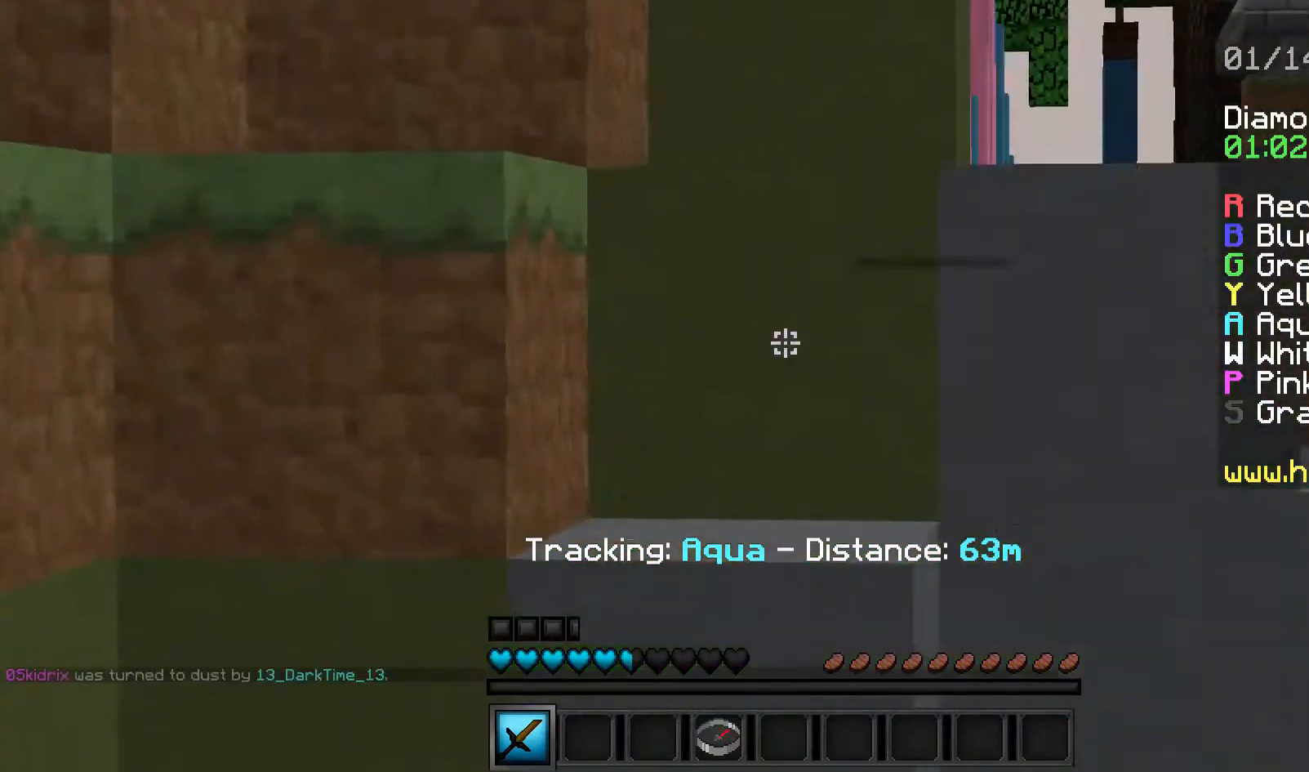
{"keys": ["d"], "mouse": [], "events": [[320, "d", "down"], [400, "s", "up"]]}
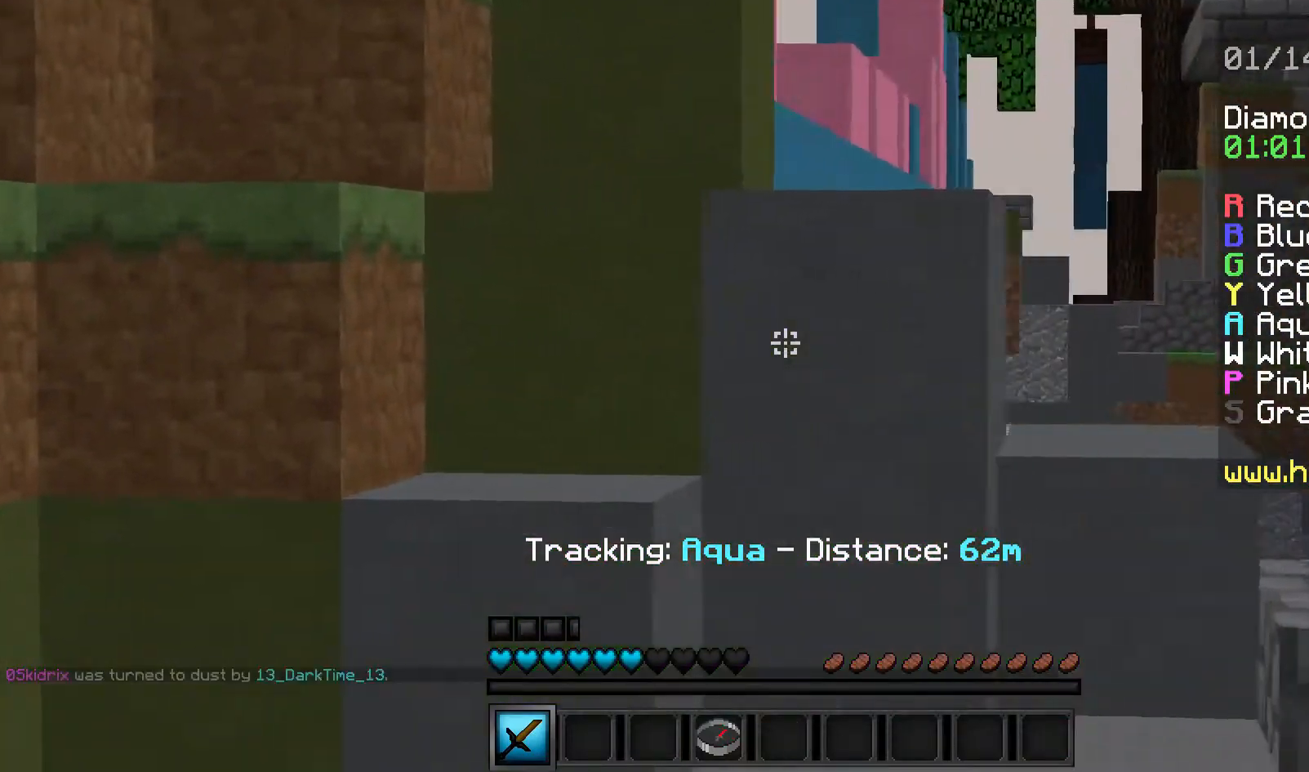
{"keys": ["d", "s"], "mouse": [], "events": [[240, "s", "down"]]}
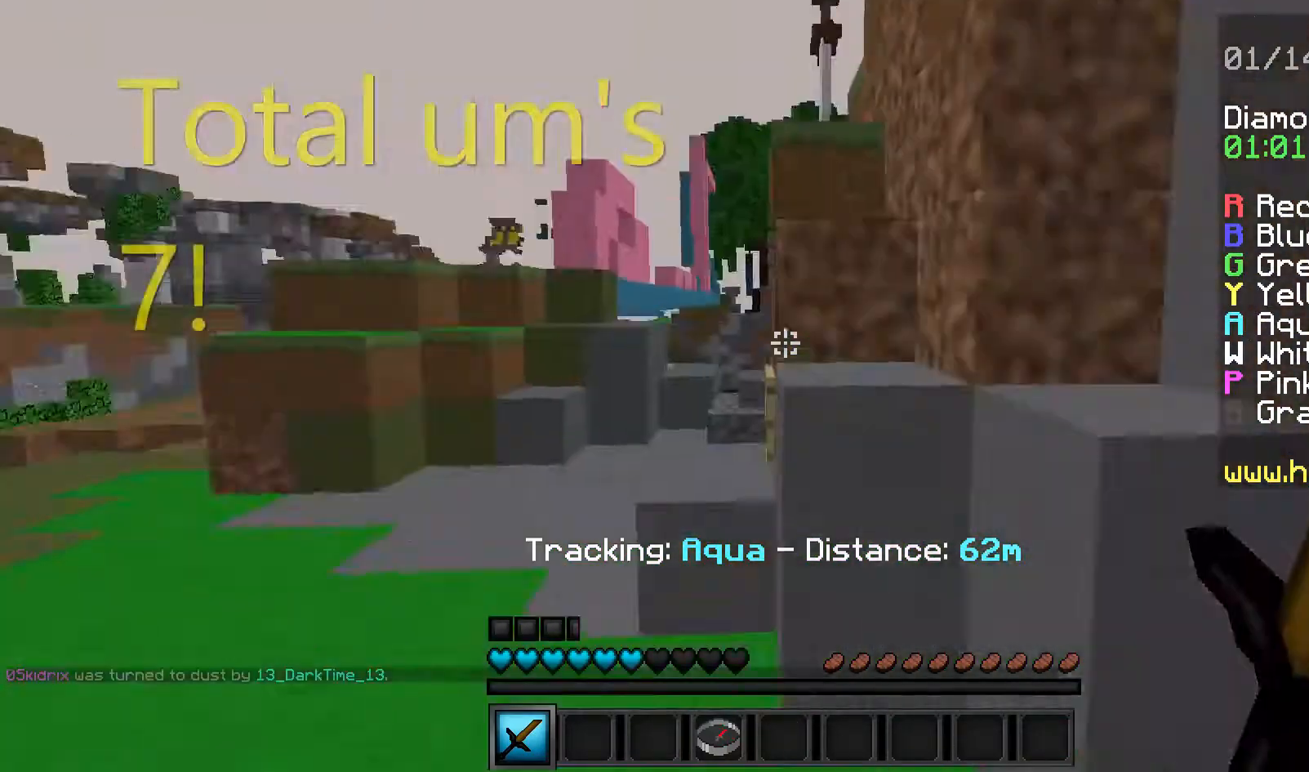
{"keys": ["a", "w"], "mouse": [], "events": [[40, "s", "up"], [160, "w", "down"], [440, "a", "down"], [440, "d", "up"]]}
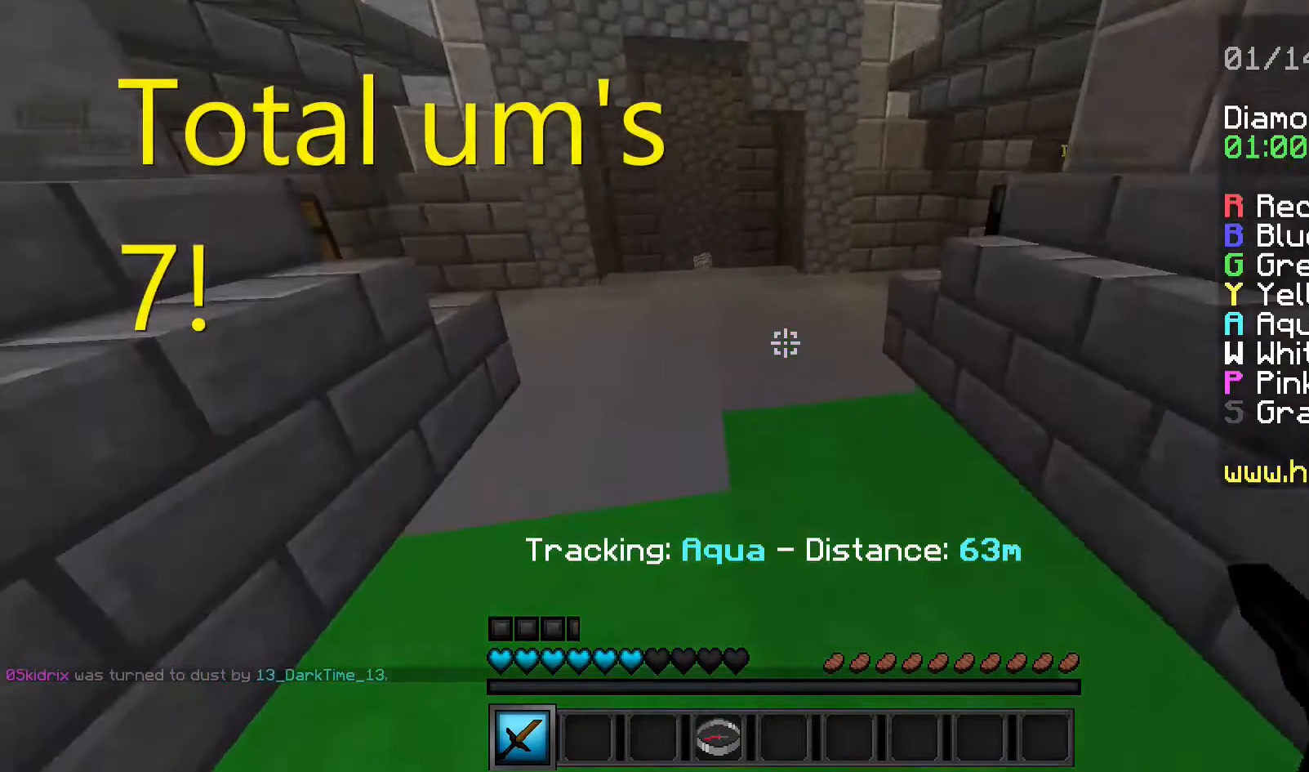
{"keys": ["w"], "mouse": [], "events": [[160, "a", "up"]]}
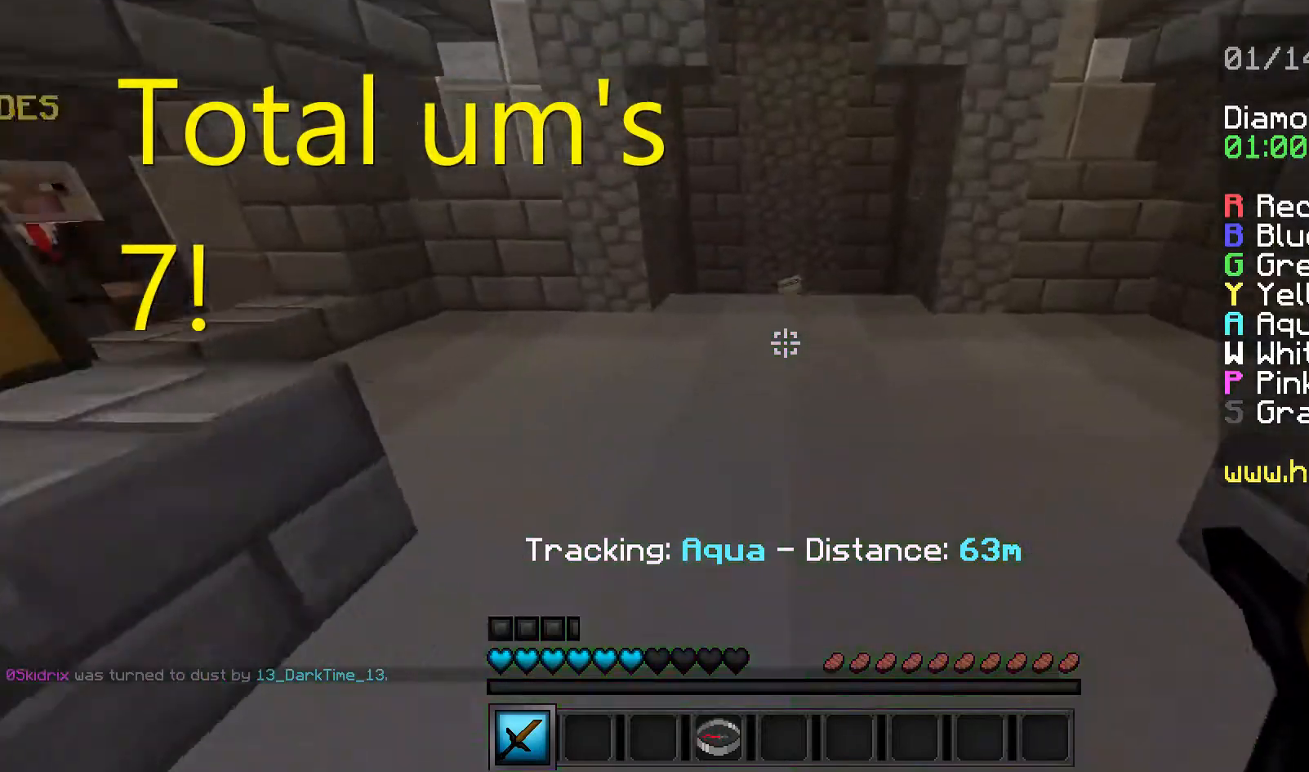
{"keys": ["w"], "mouse": [], "events": []}
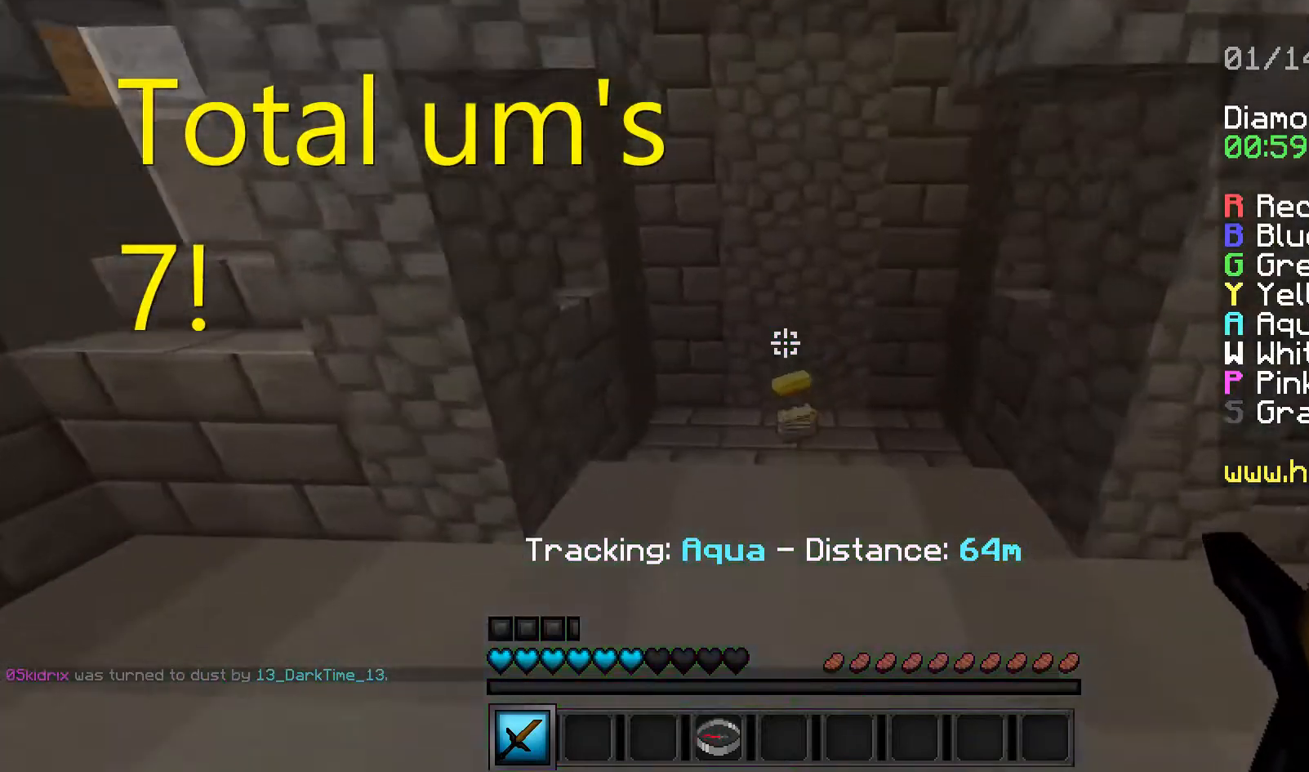
{"keys": ["d", "w"], "mouse": [], "events": [[120, "a", "down"], [360, "d", "down"], [400, "a", "up"]]}
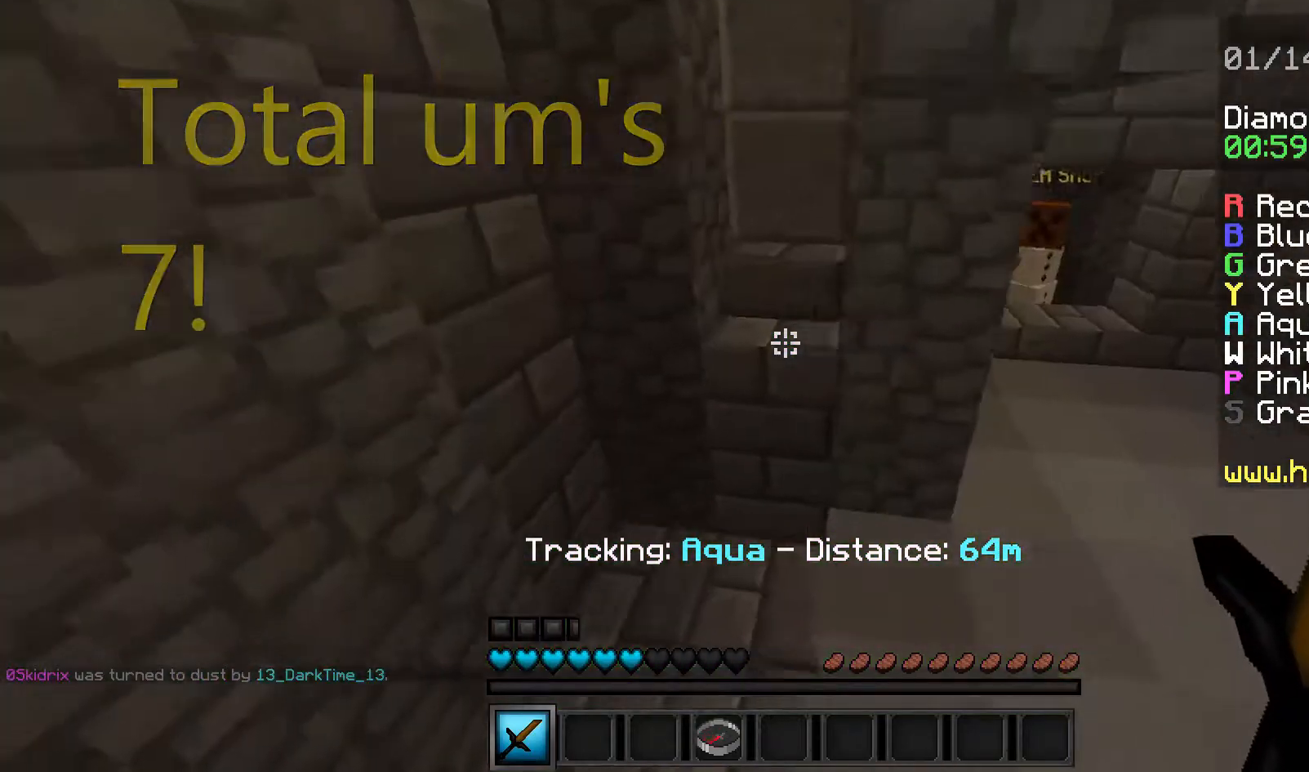
{"keys": ["d", "w"], "mouse": [], "events": []}
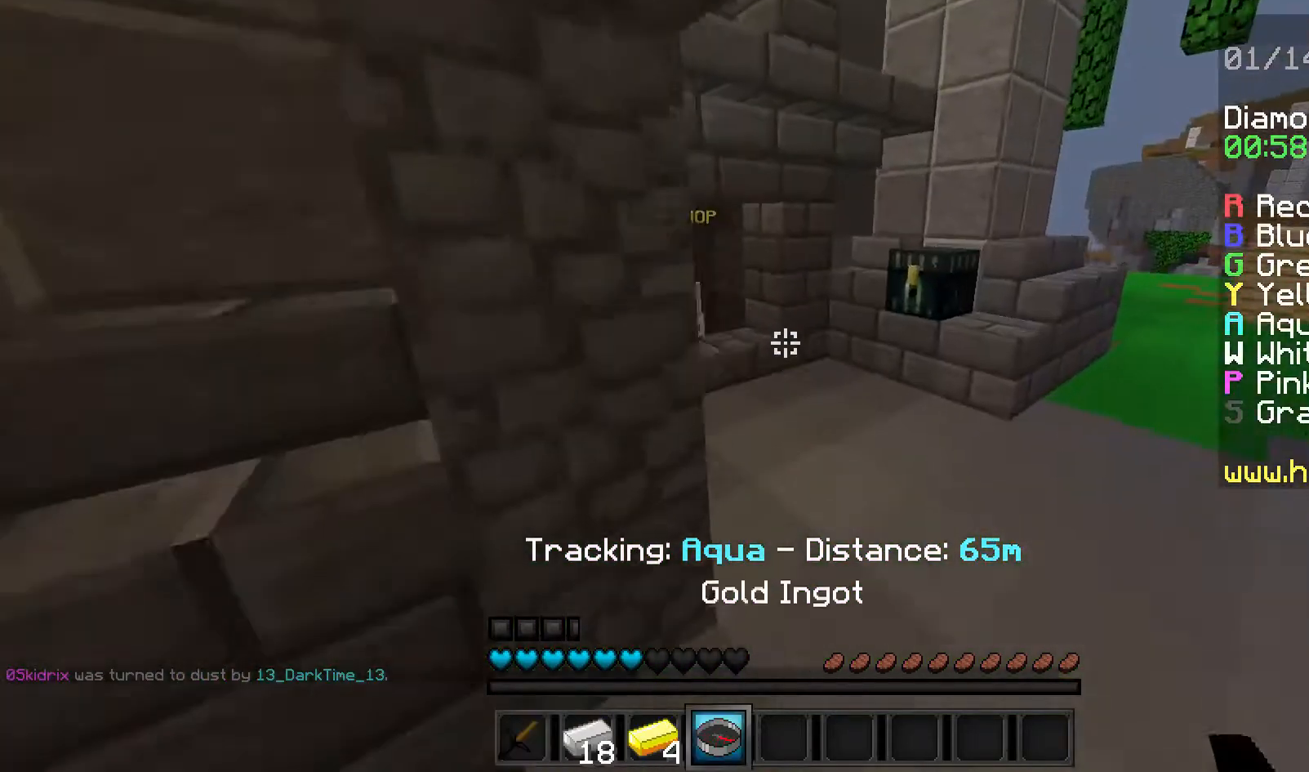
{"keys": ["w"], "mouse": [], "events": [[80, "d", "up"], [120, "d", "down"], [280, "d", "up"]]}
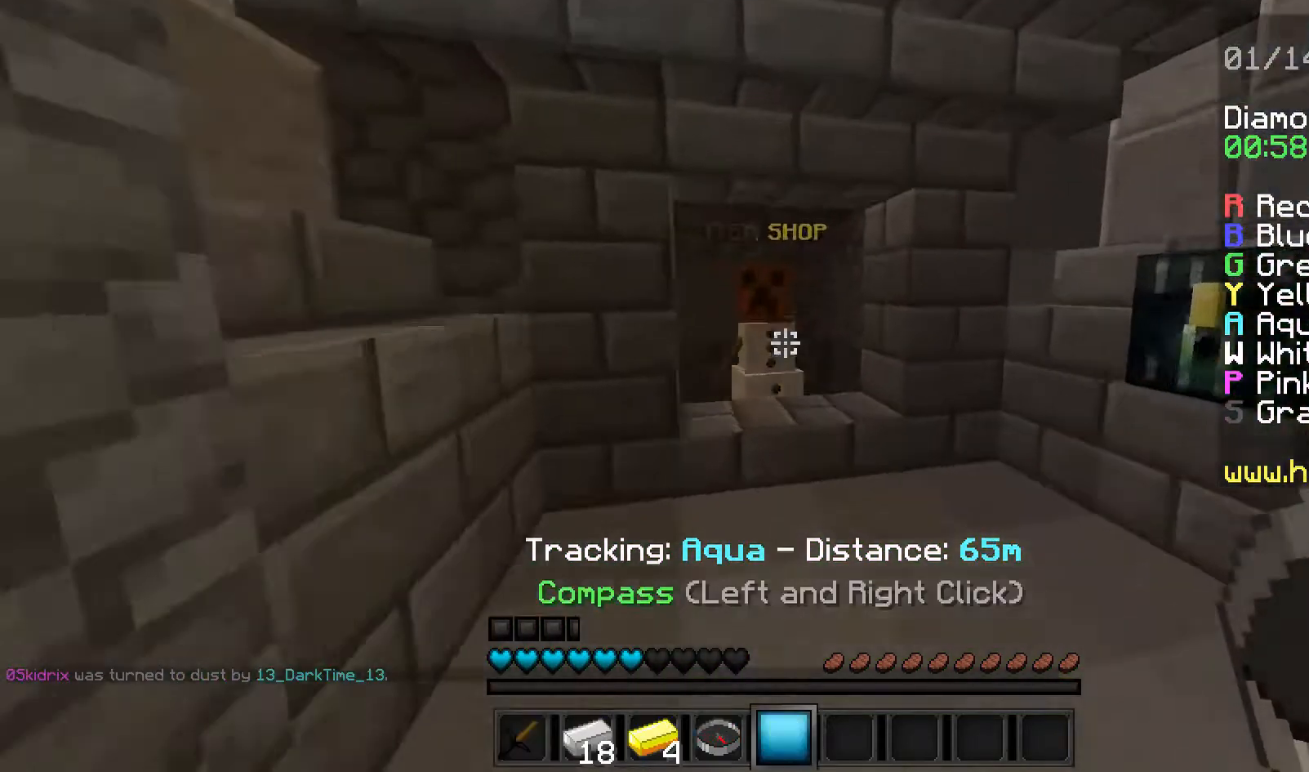
{"keys": [], "mouse": [], "events": [[360, "mouse_right", "down"], [440, "mouse_right", "up"], [480, "w", "up"]]}